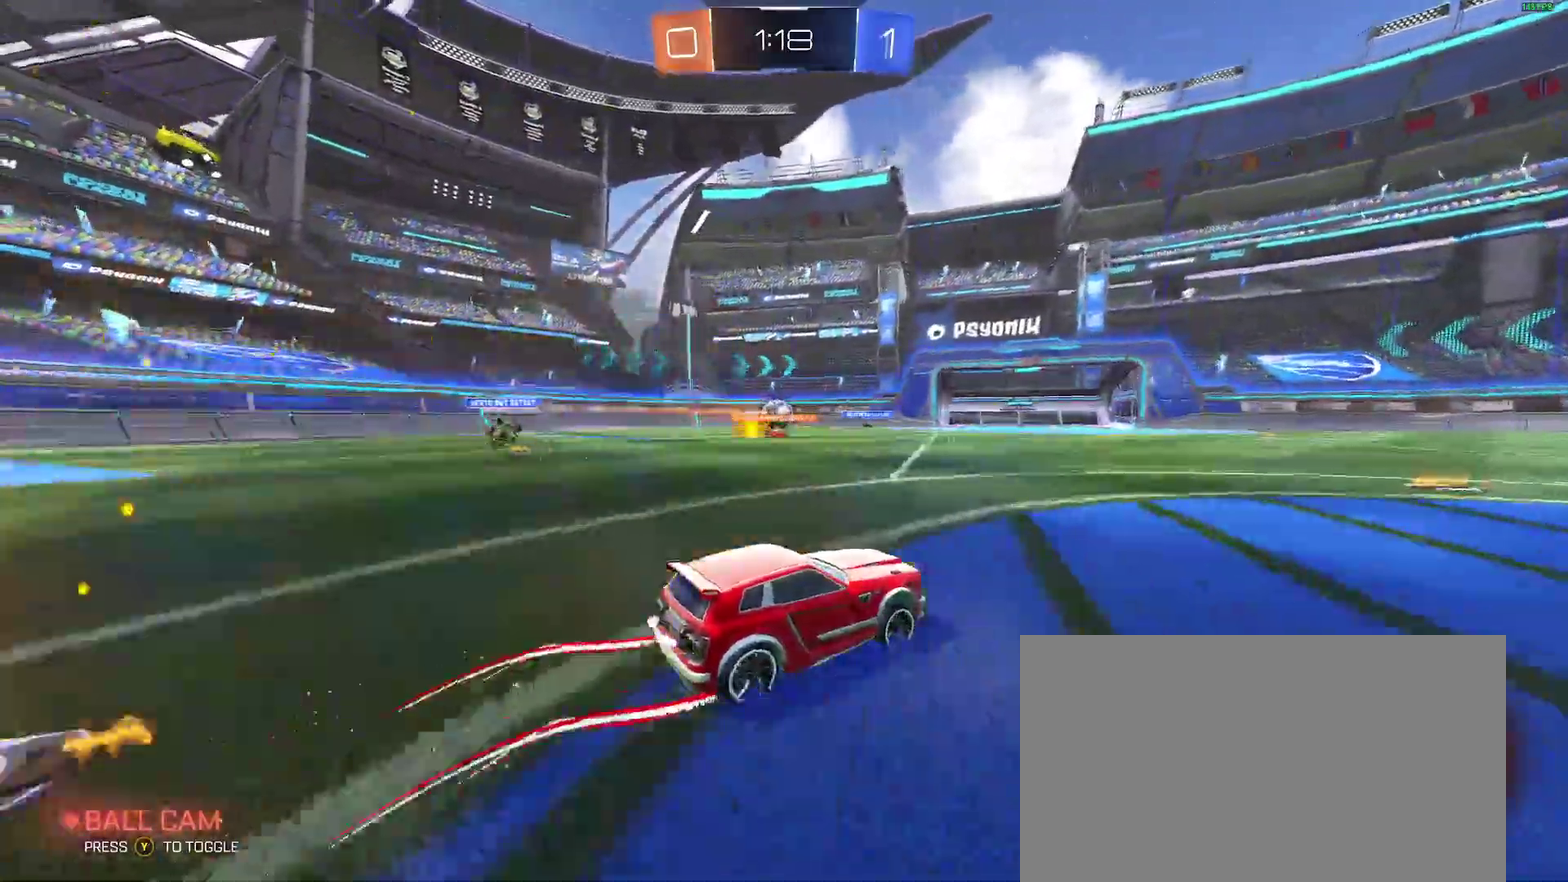
Gameplay with a controller (Xbox layout); each line is a JSON object with the inputs held at the frame after it. "events" lists button and stick changes between this image and that frame as [ms after this image, input, new state], when the widget could be followed in between. Not read: L1 R1.
{"buttons": [], "left_stick": "down-left", "right_stick": "center", "events": [[200, "R2", "up"], [300, "left_stick", "down-left"]]}
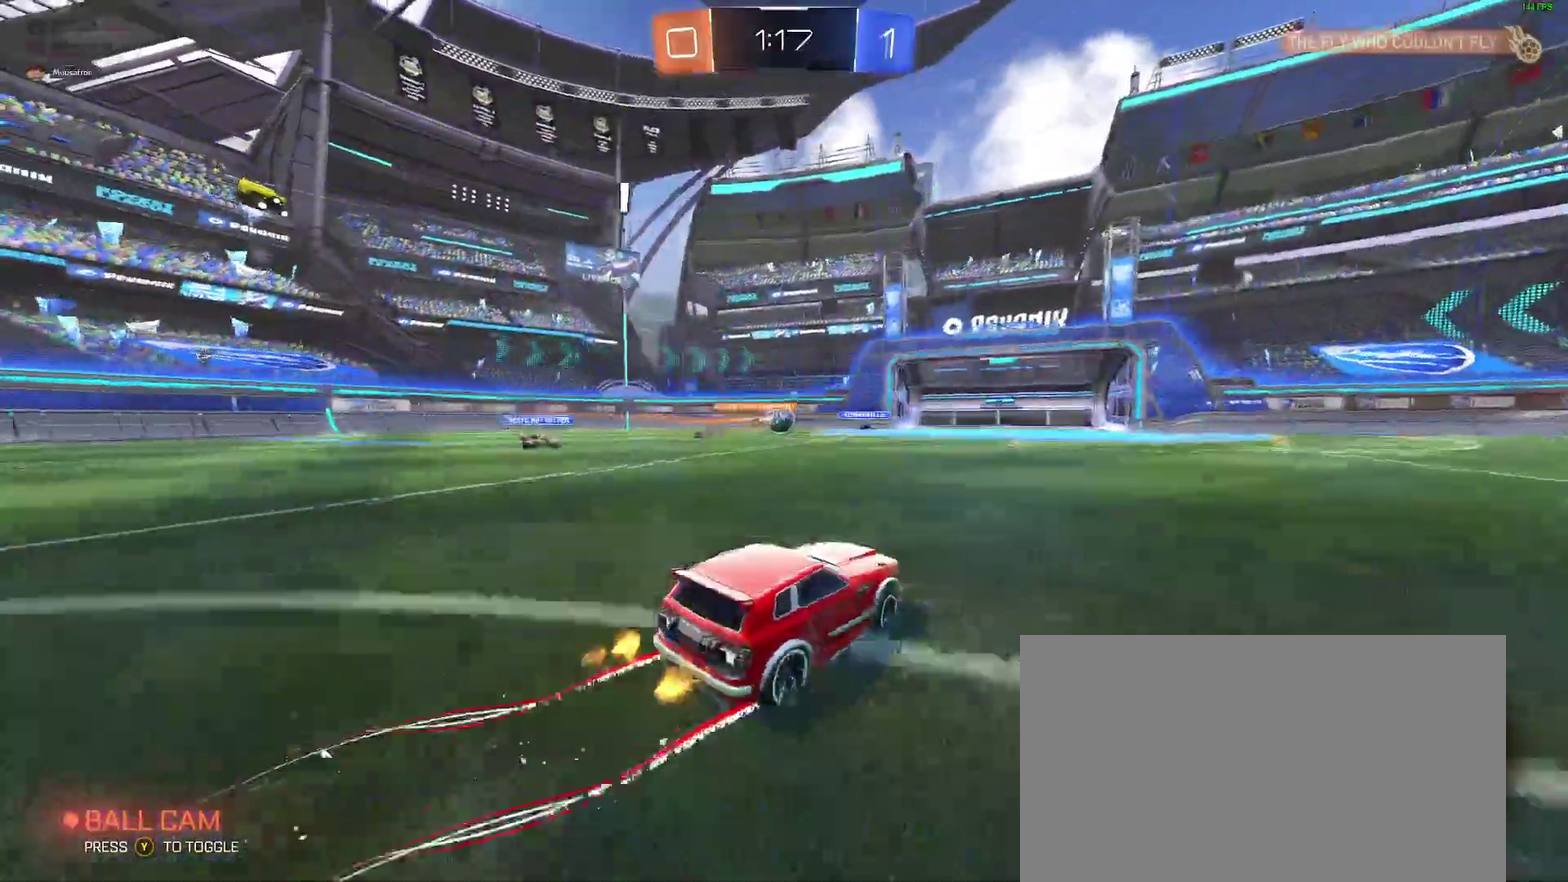
{"buttons": [], "left_stick": "center", "right_stick": "center", "events": [[133, "left_stick", "center"], [183, "R2", "down"], [350, "R2", "up"], [367, "left_stick", "down-left"], [450, "left_stick", "center"]]}
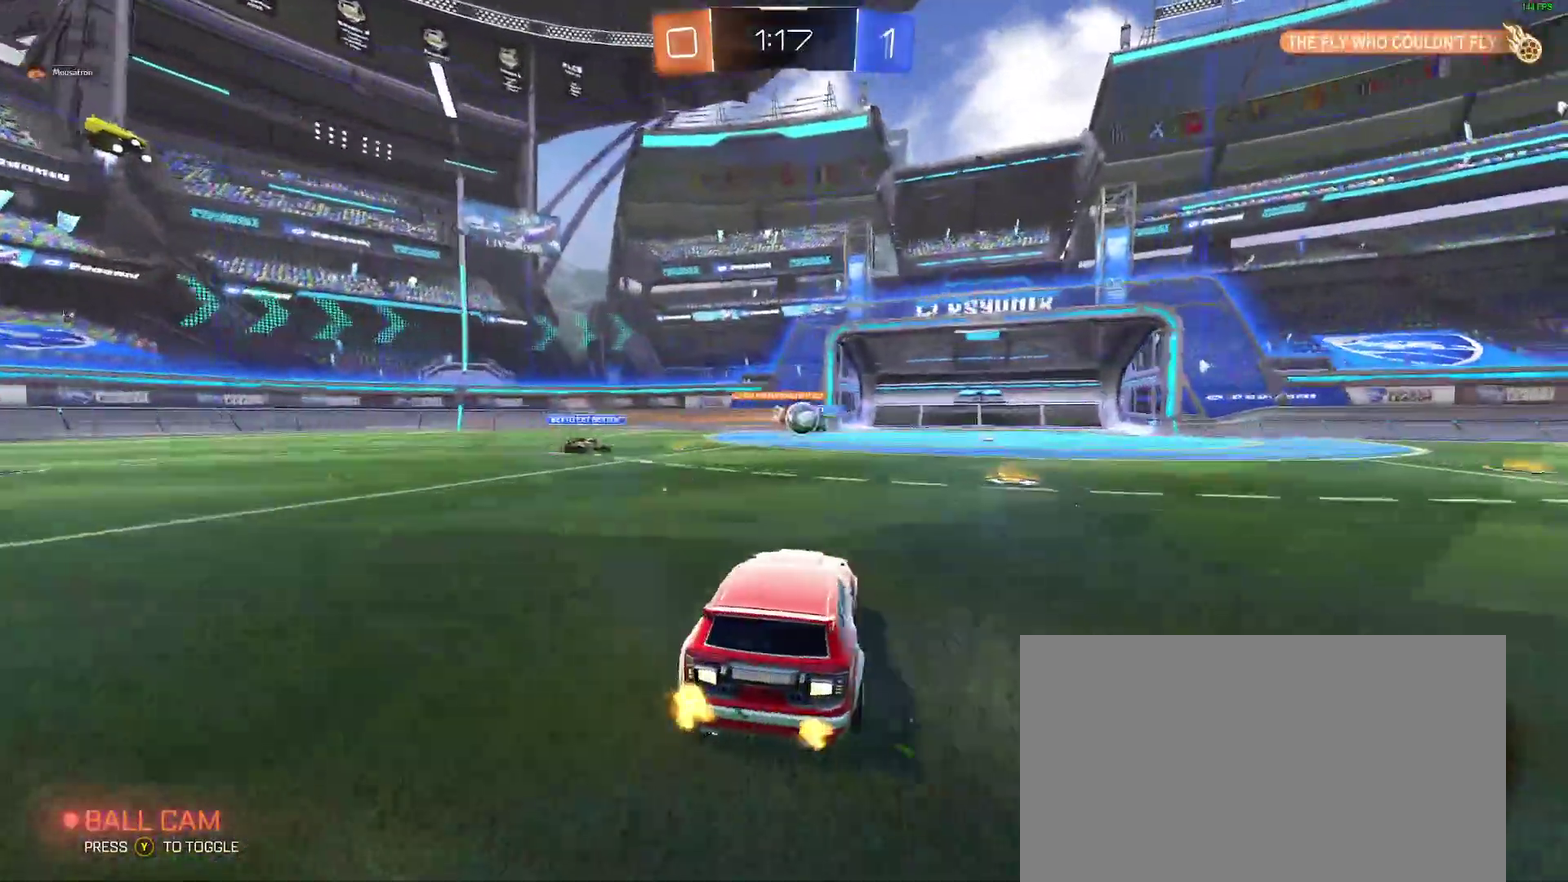
{"buttons": ["B", "R2"], "left_stick": "center", "right_stick": "center", "events": [[33, "left_stick", "right"], [100, "left_stick", "center"], [267, "left_stick", "right"], [367, "R2", "down"], [400, "B", "down"], [450, "left_stick", "center"]]}
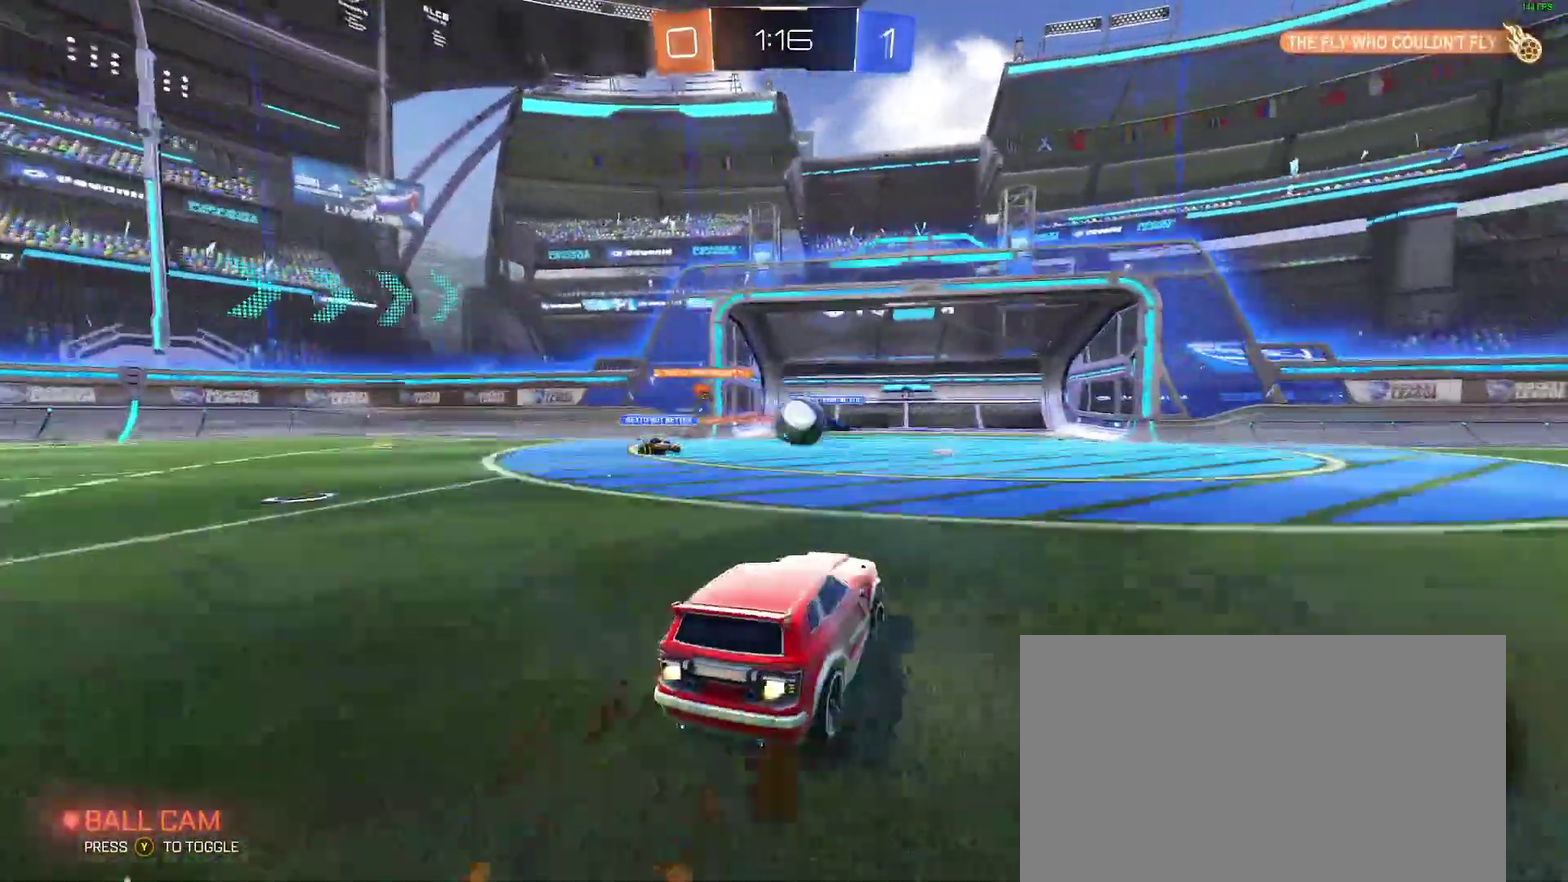
{"buttons": ["B", "R2"], "left_stick": "center", "right_stick": "center", "events": [[33, "left_stick", "right"], [117, "left_stick", "center"], [217, "left_stick", "left"], [267, "left_stick", "center"]]}
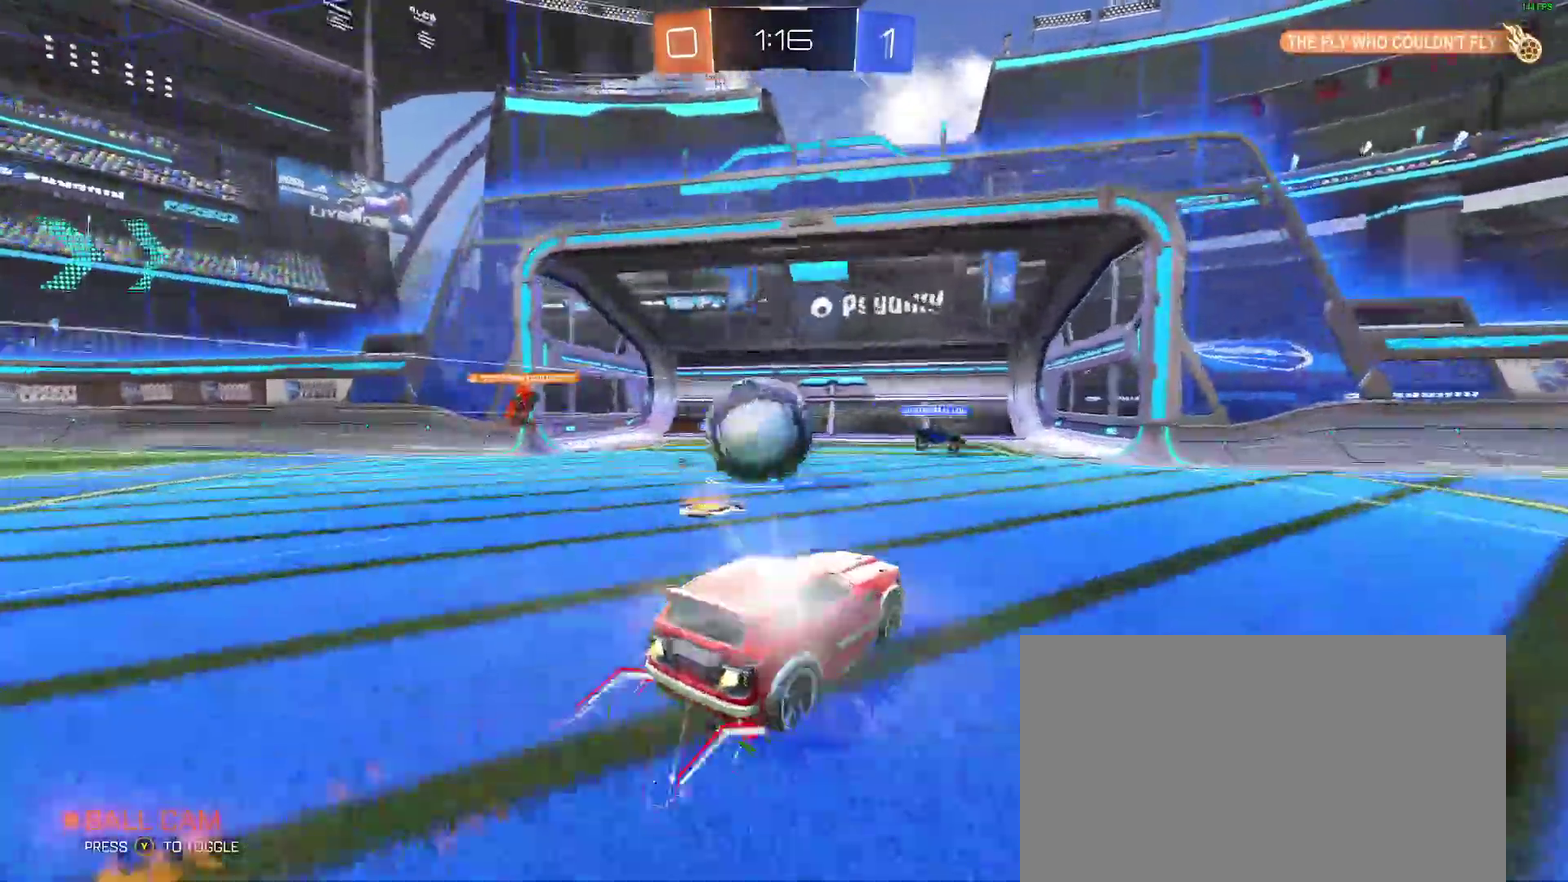
{"buttons": ["R2"], "left_stick": "down-left", "right_stick": "center"}
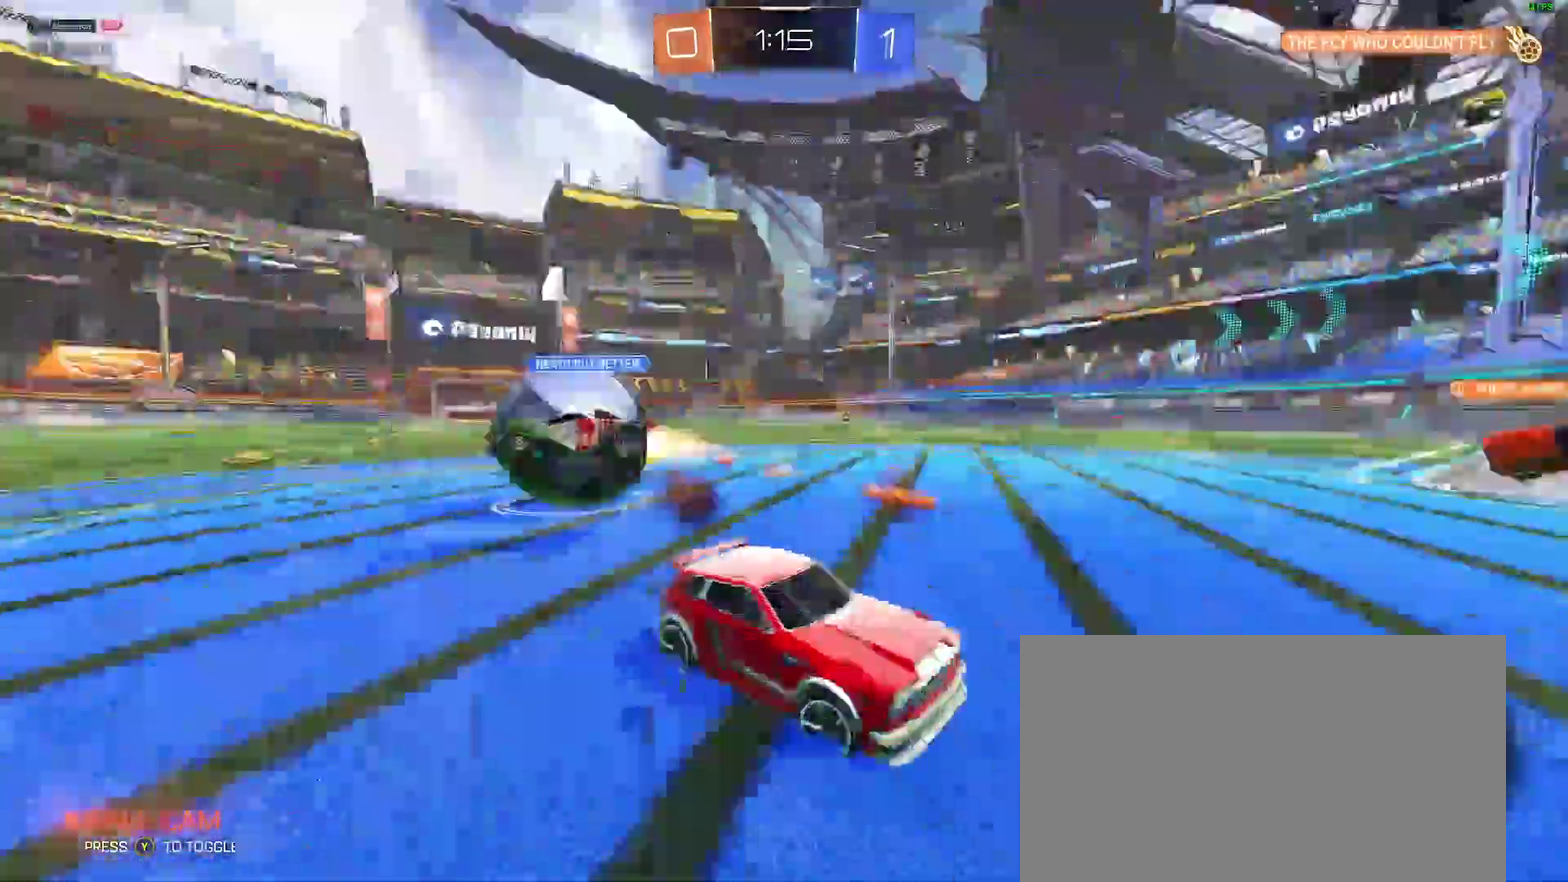
{"buttons": ["B", "R2"], "left_stick": "down-left", "right_stick": "center"}
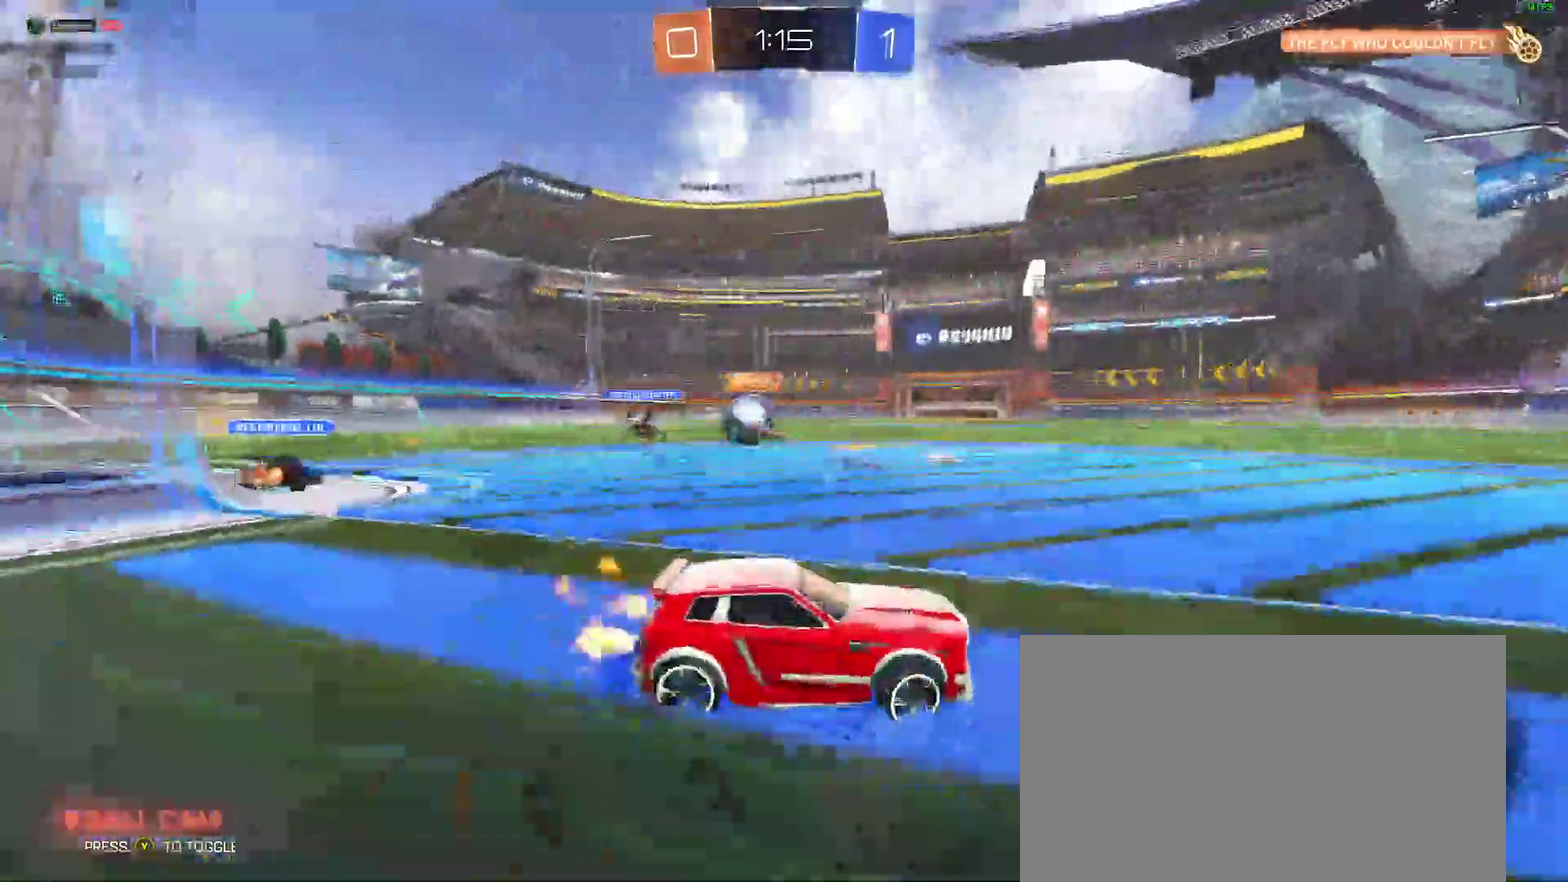
{"buttons": ["A", "B", "R2"], "left_stick": "right", "right_stick": "center"}
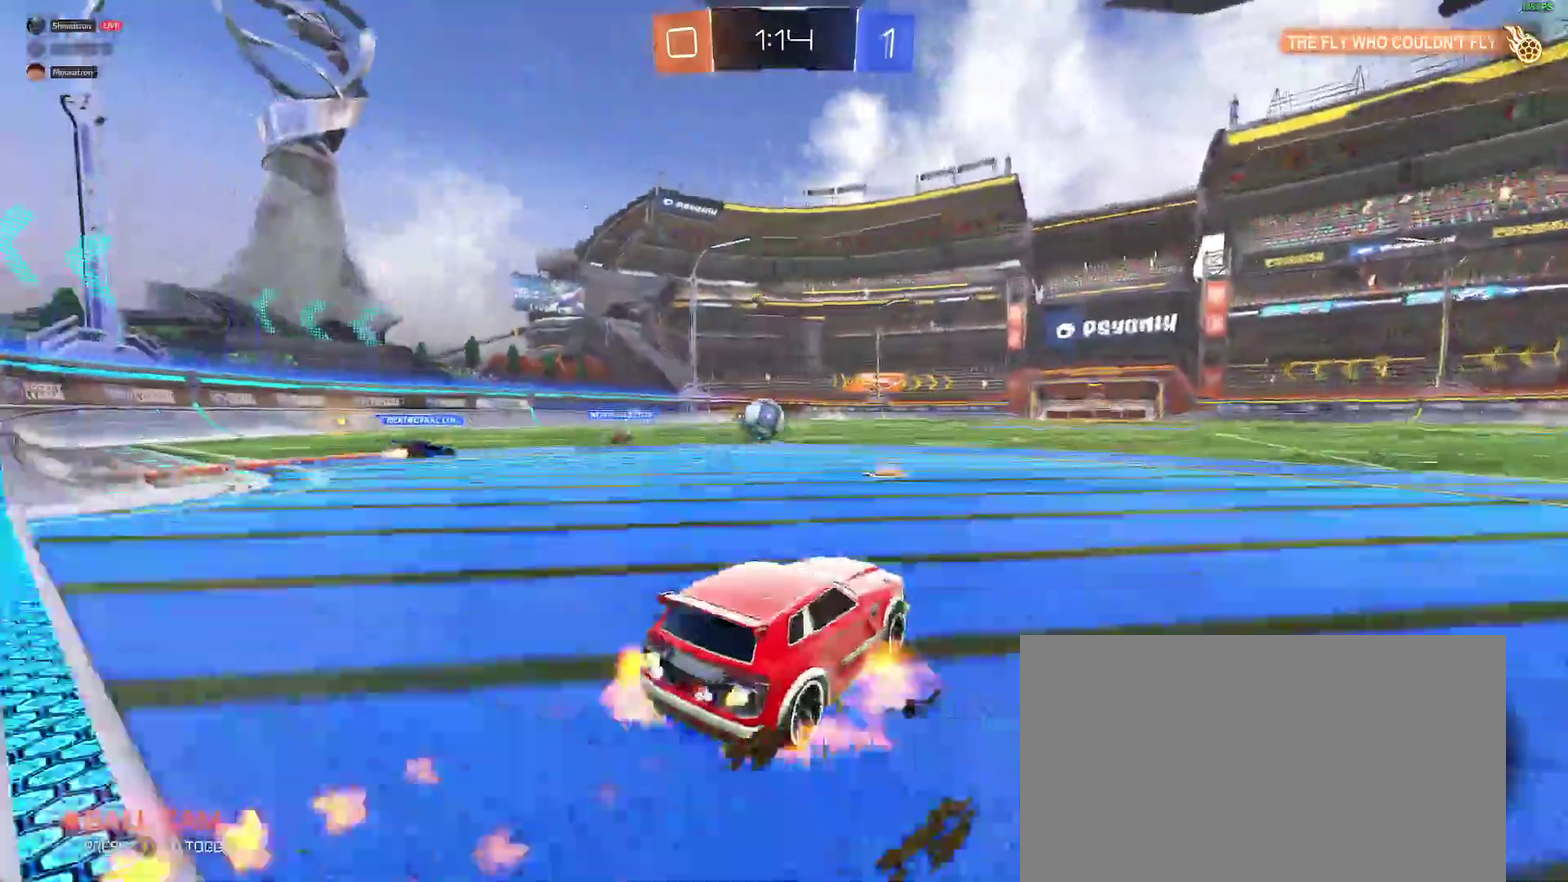
{"buttons": ["B", "L2", "R2"], "left_stick": "down-left", "right_stick": "center"}
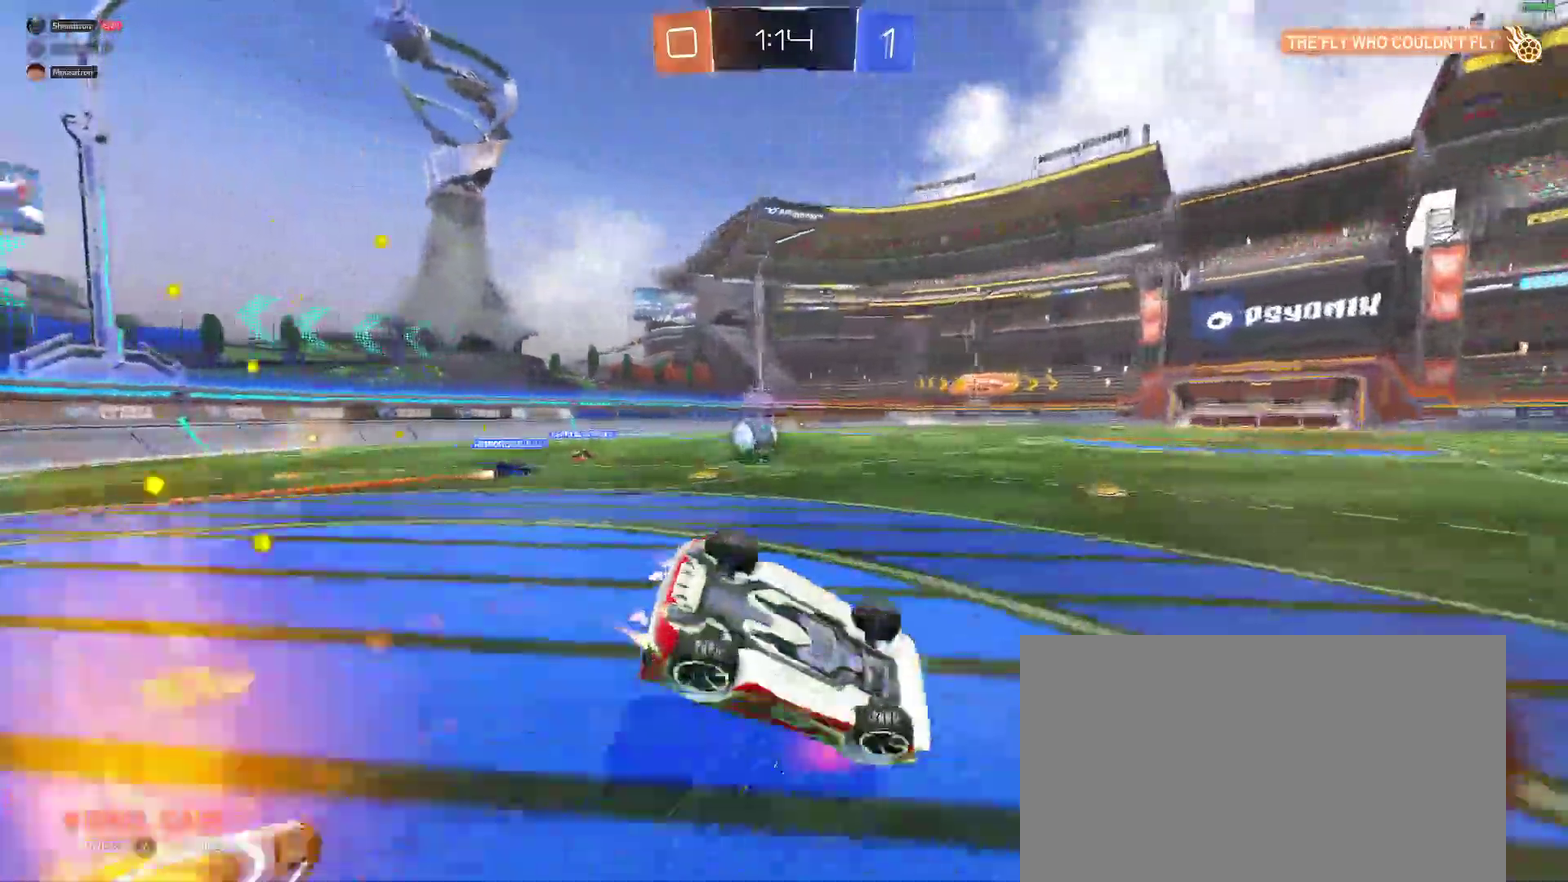
{"buttons": ["R2"], "left_stick": "up", "right_stick": "center"}
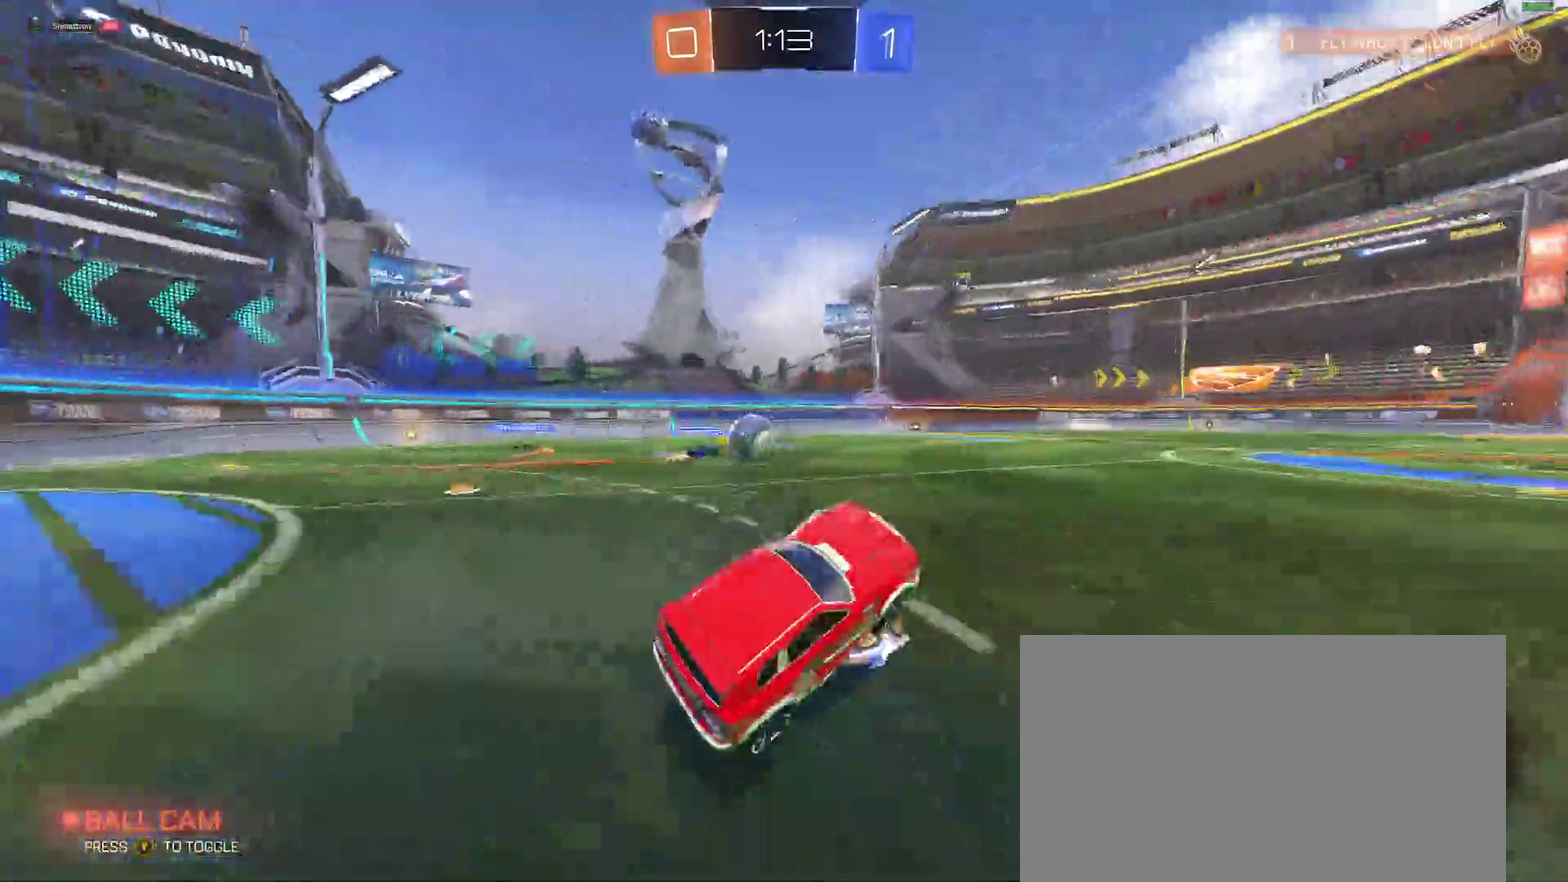
{"buttons": ["R2"], "left_stick": "center", "right_stick": "center"}
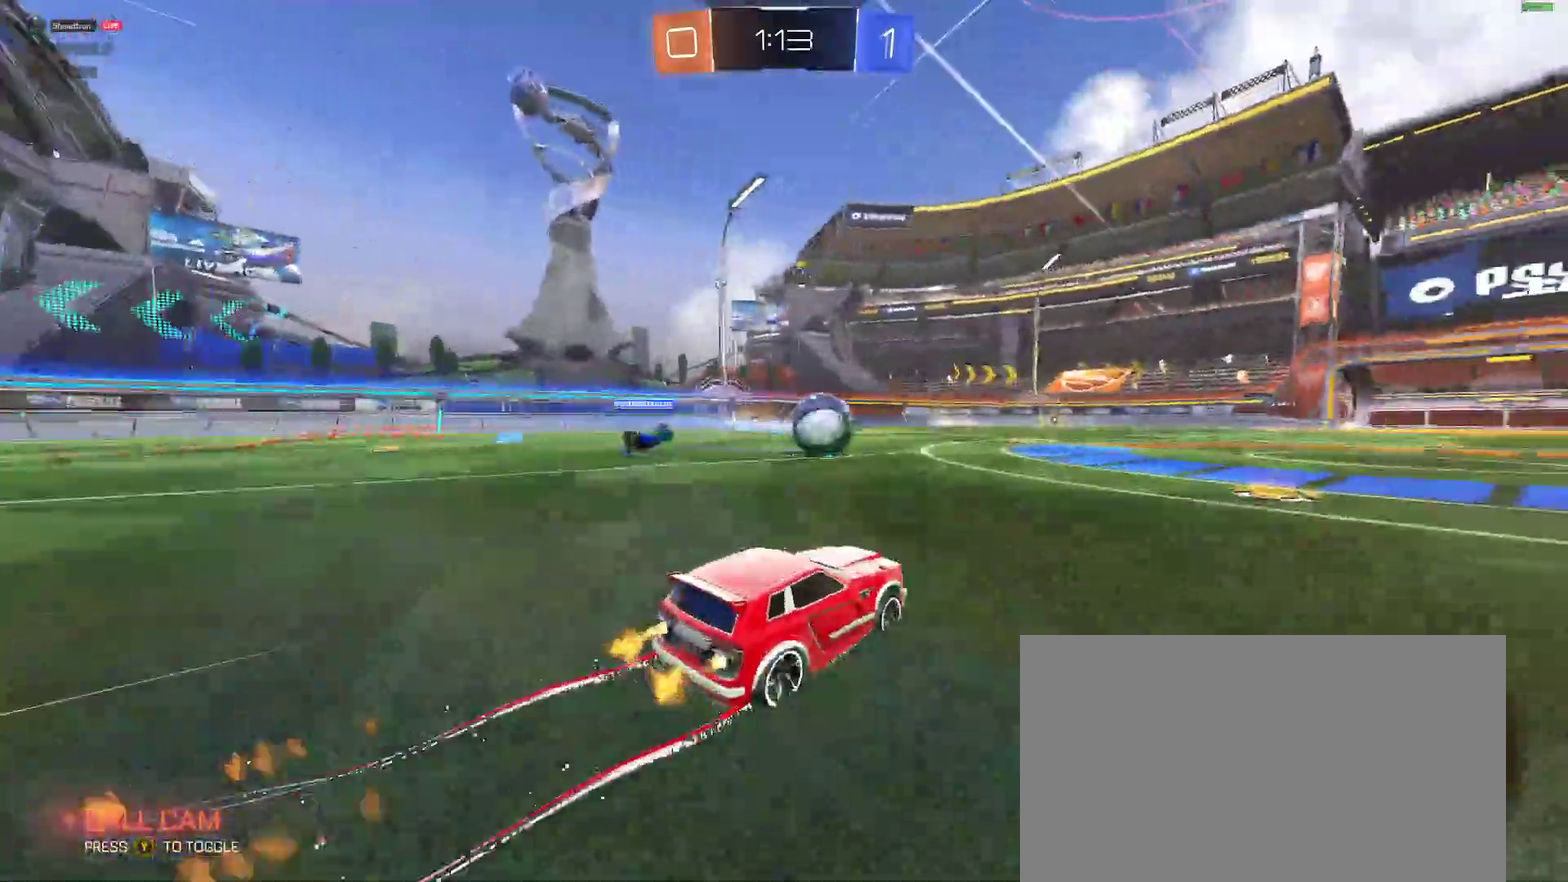
{"buttons": ["B", "R2"], "left_stick": "center", "right_stick": "center", "events": [[183, "B", "down"]]}
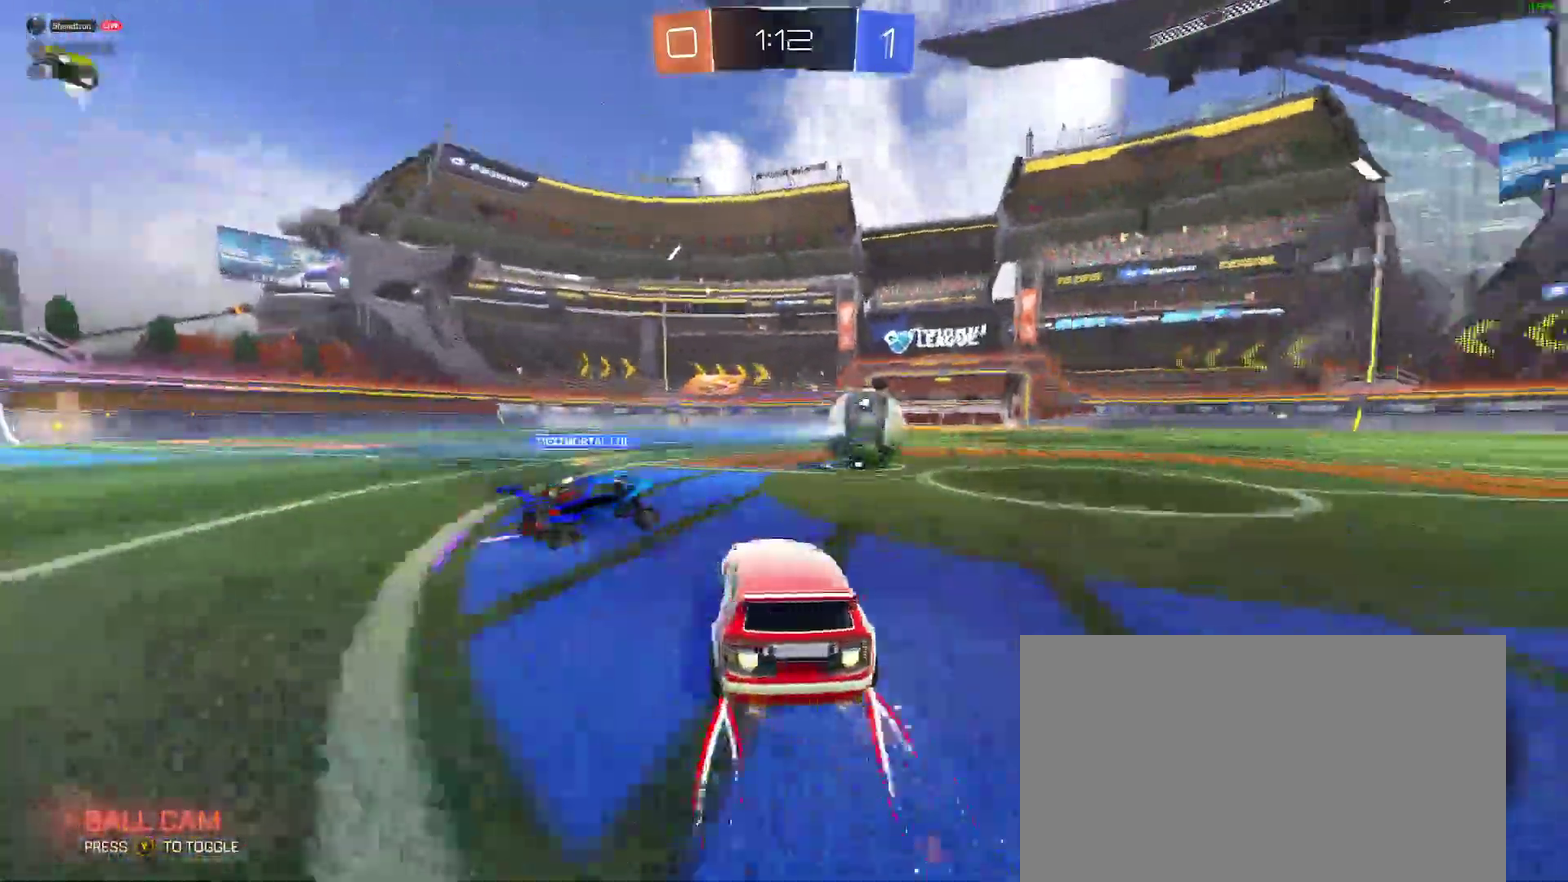
{"buttons": ["B", "Y", "R2"], "left_stick": "right", "right_stick": "center"}
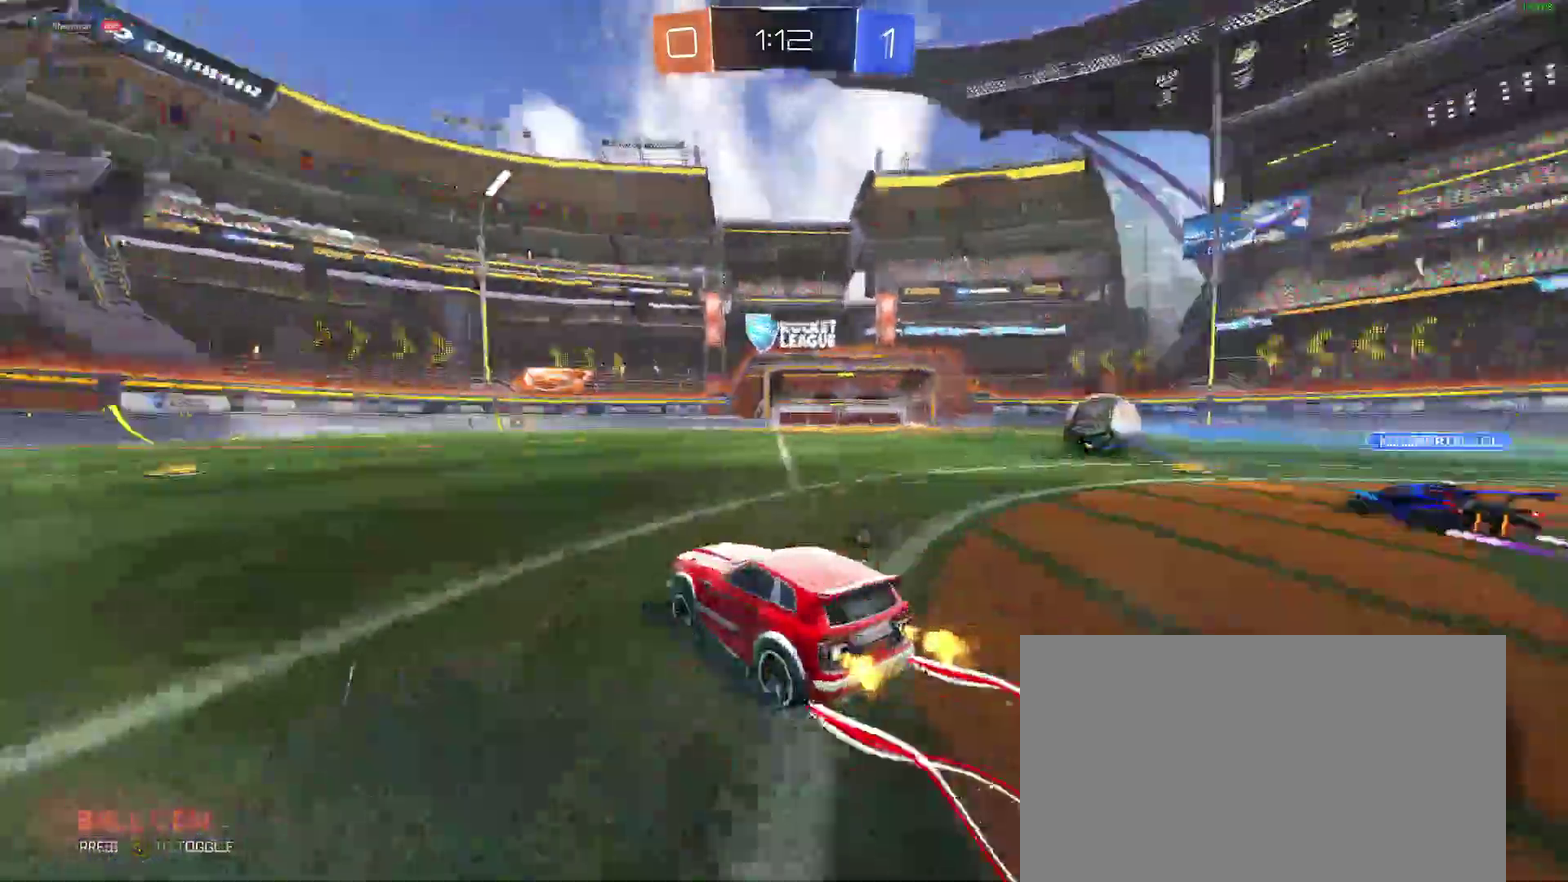
{"buttons": ["R2"], "left_stick": "center", "right_stick": "center"}
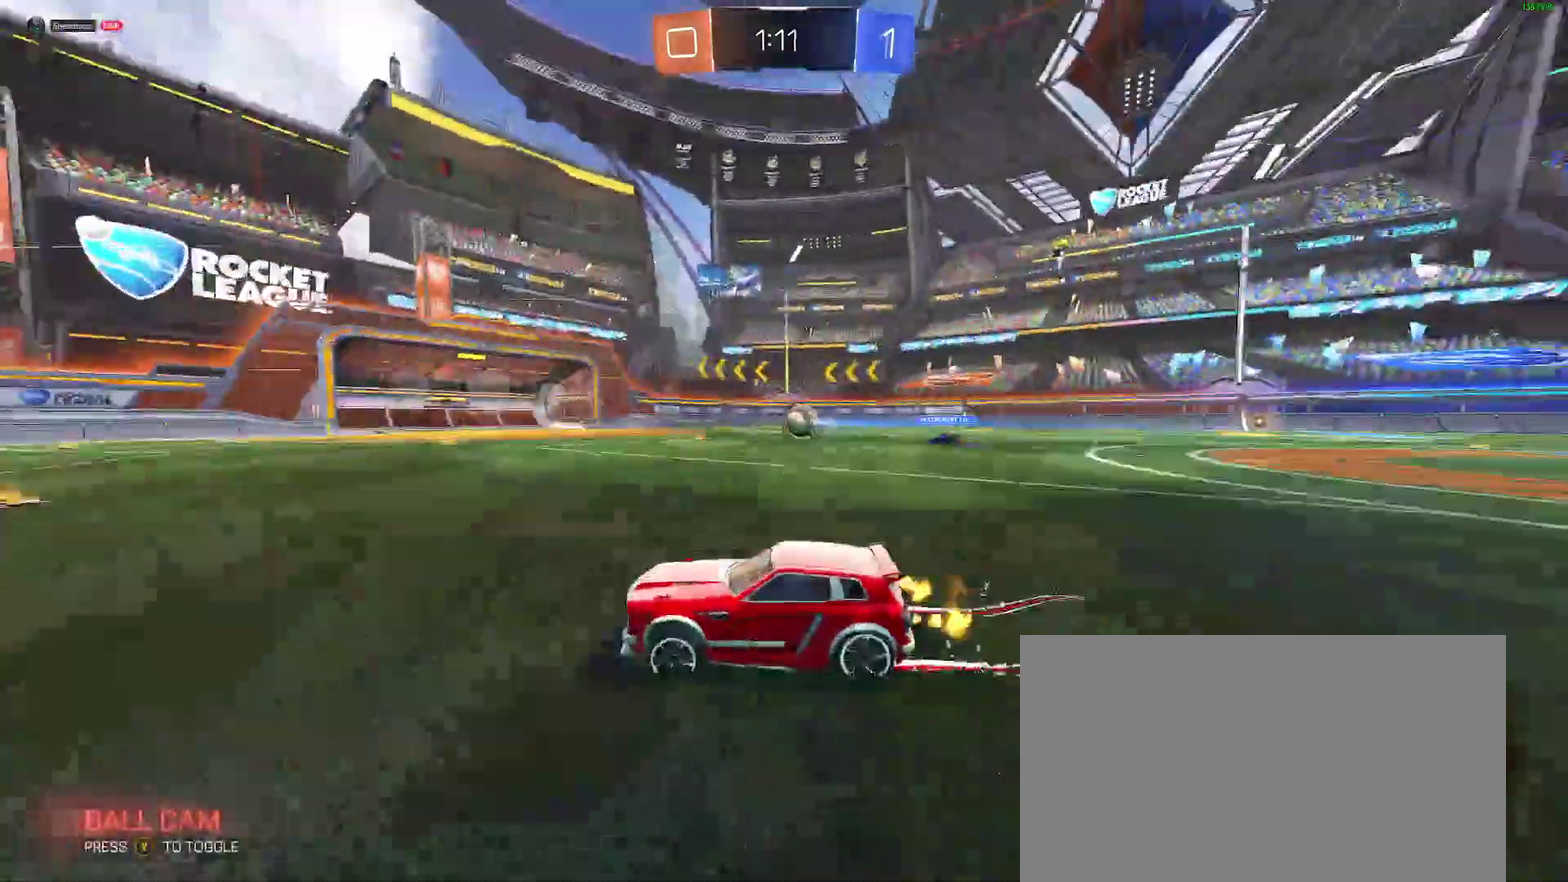
{"buttons": ["Y", "R2"], "left_stick": "center", "right_stick": "center", "events": [[183, "Y", "down"], [267, "Y", "up"], [500, "Y", "down"]]}
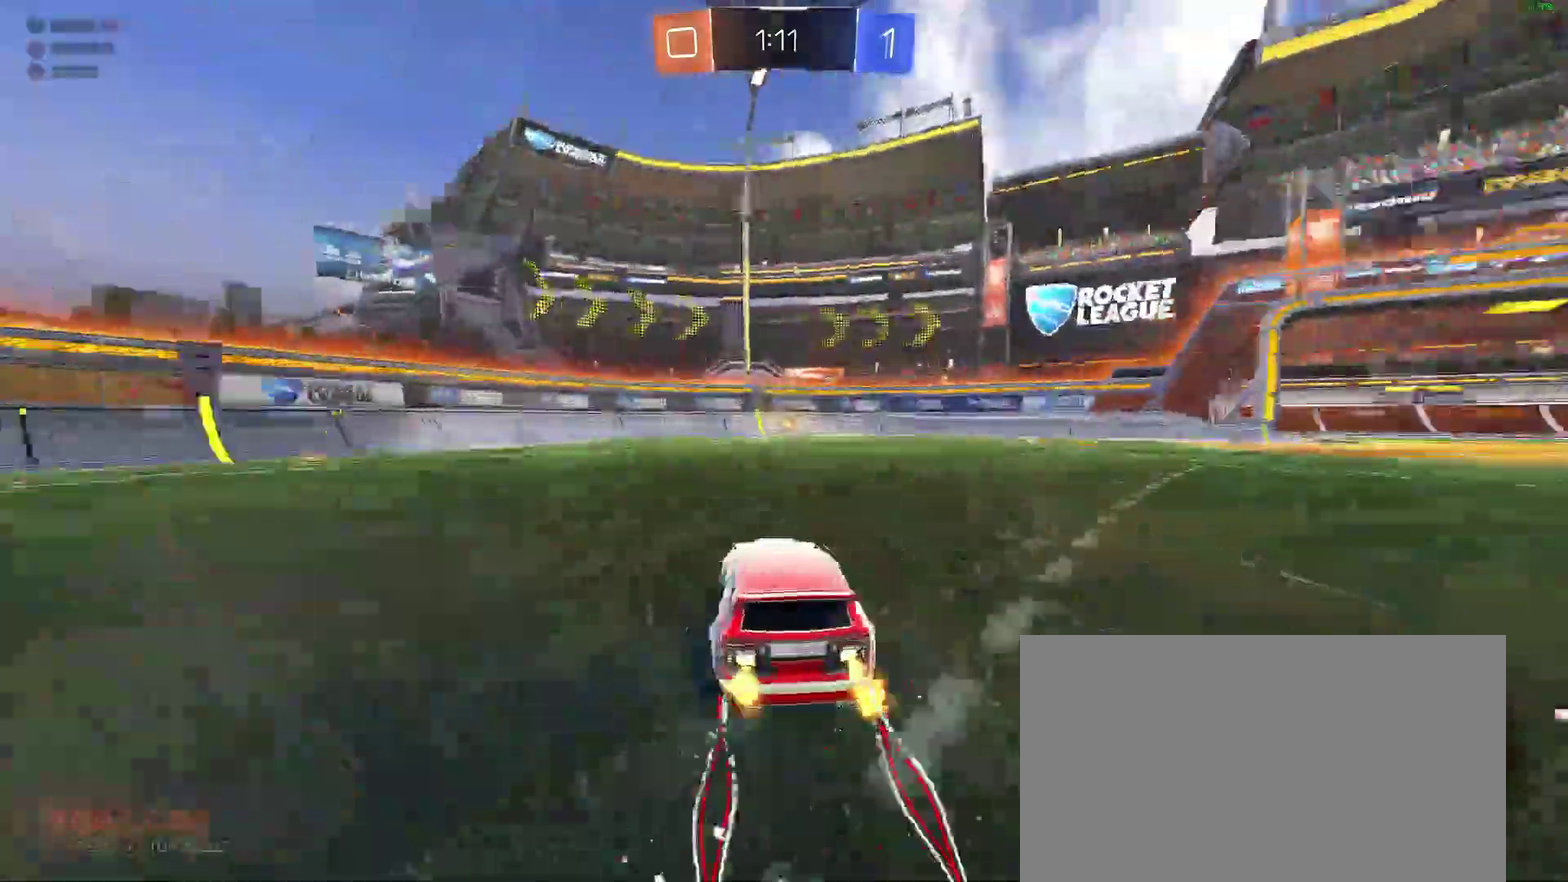
{"buttons": ["R2"], "left_stick": "center", "right_stick": "center", "events": [[100, "Y", "up"]]}
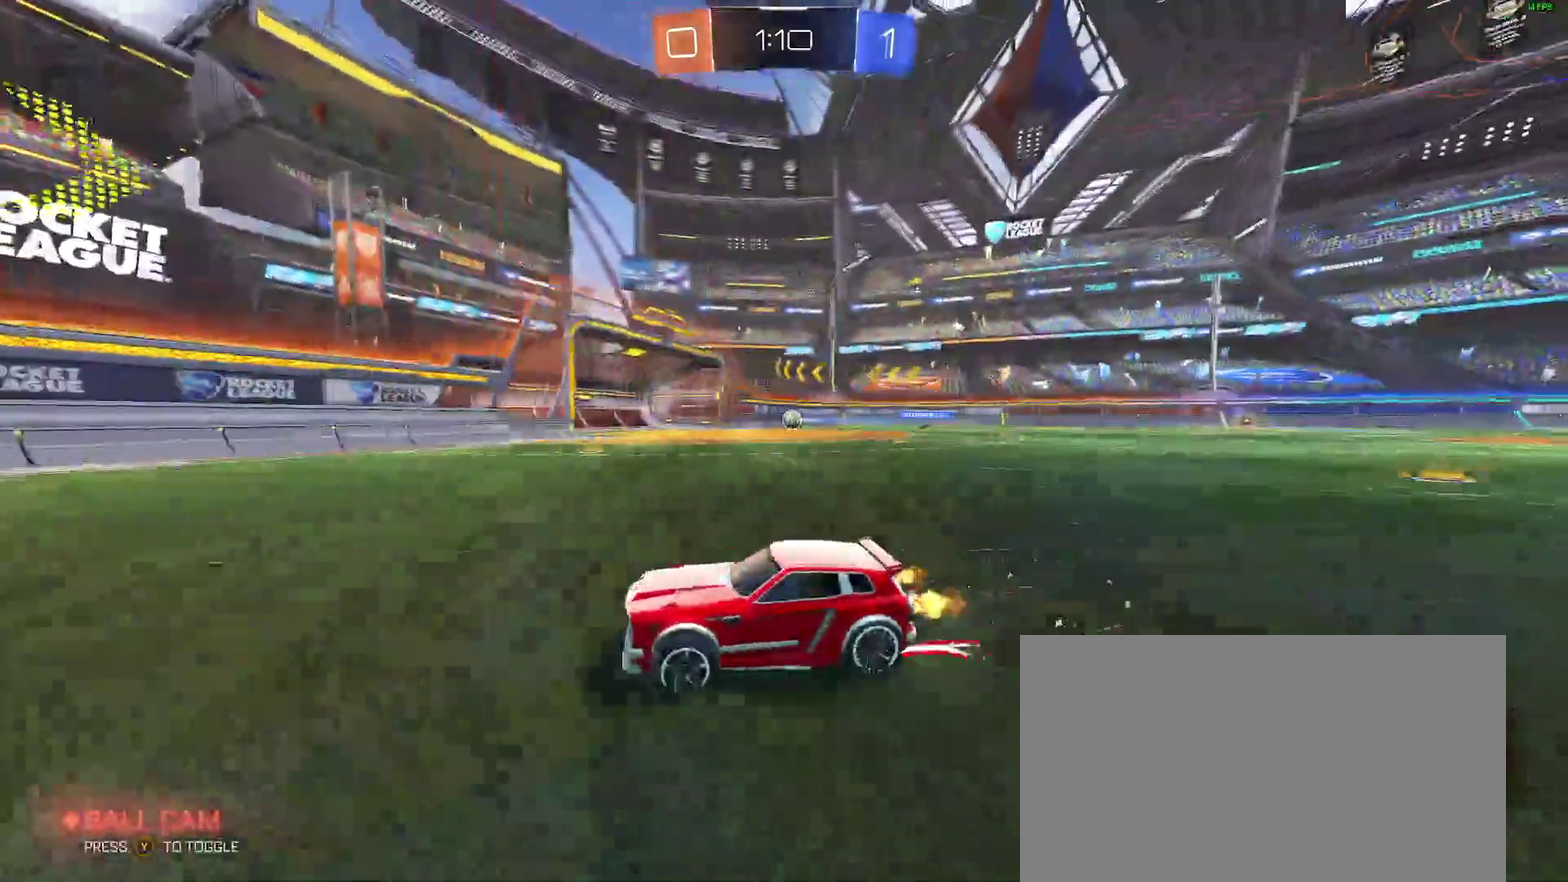
{"buttons": ["R2"], "left_stick": "right", "right_stick": "center", "events": [[100, "left_stick", "right"]]}
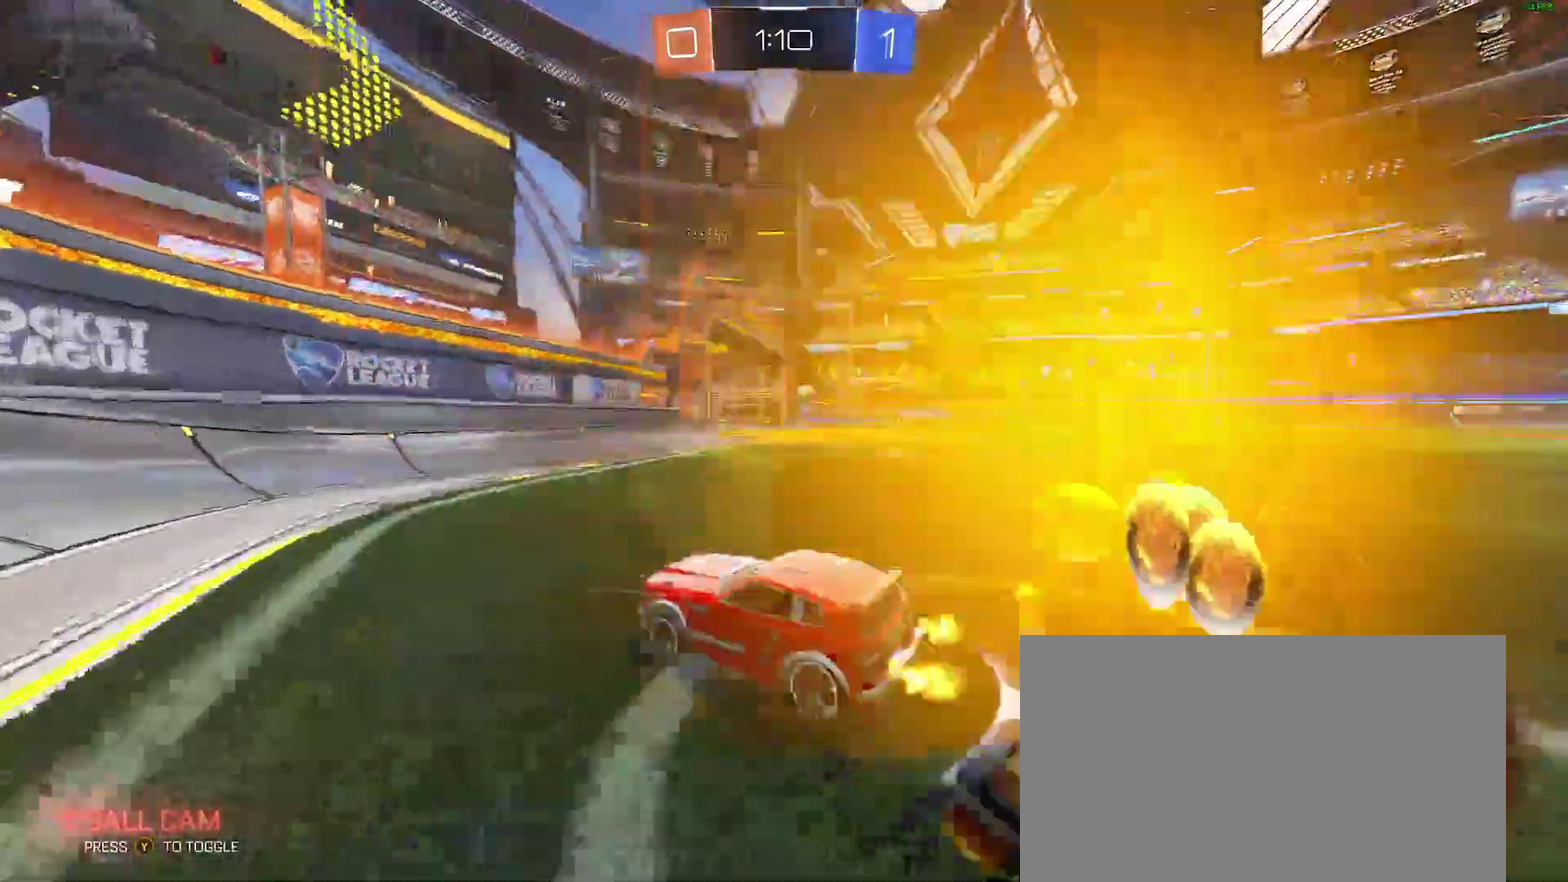
{"buttons": ["R2"], "left_stick": "right", "right_stick": "center", "events": []}
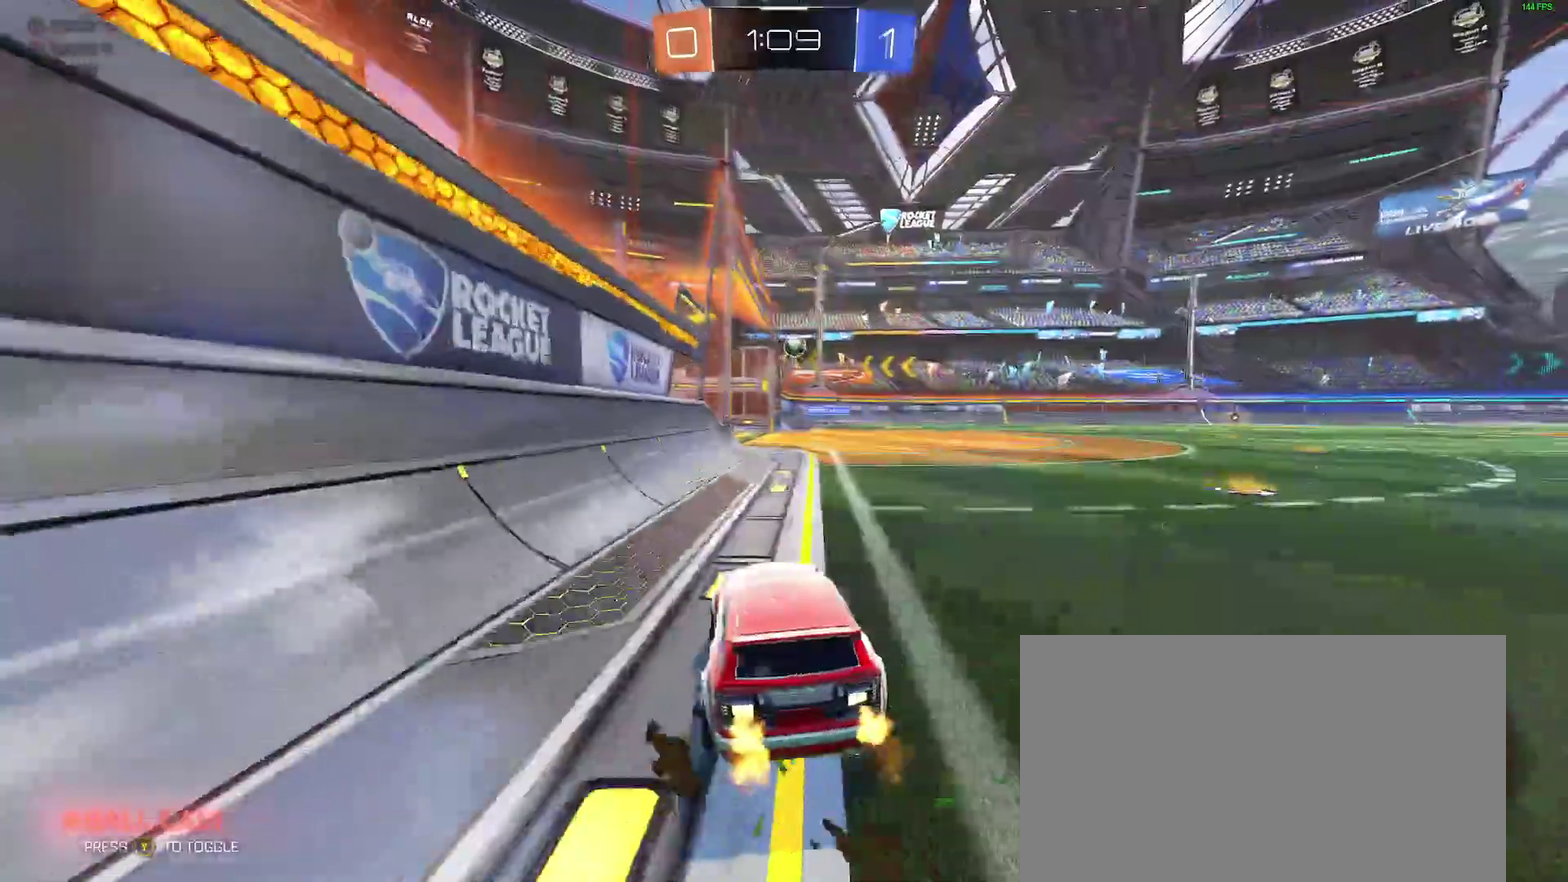
{"buttons": ["R2"], "left_stick": "left", "right_stick": "center"}
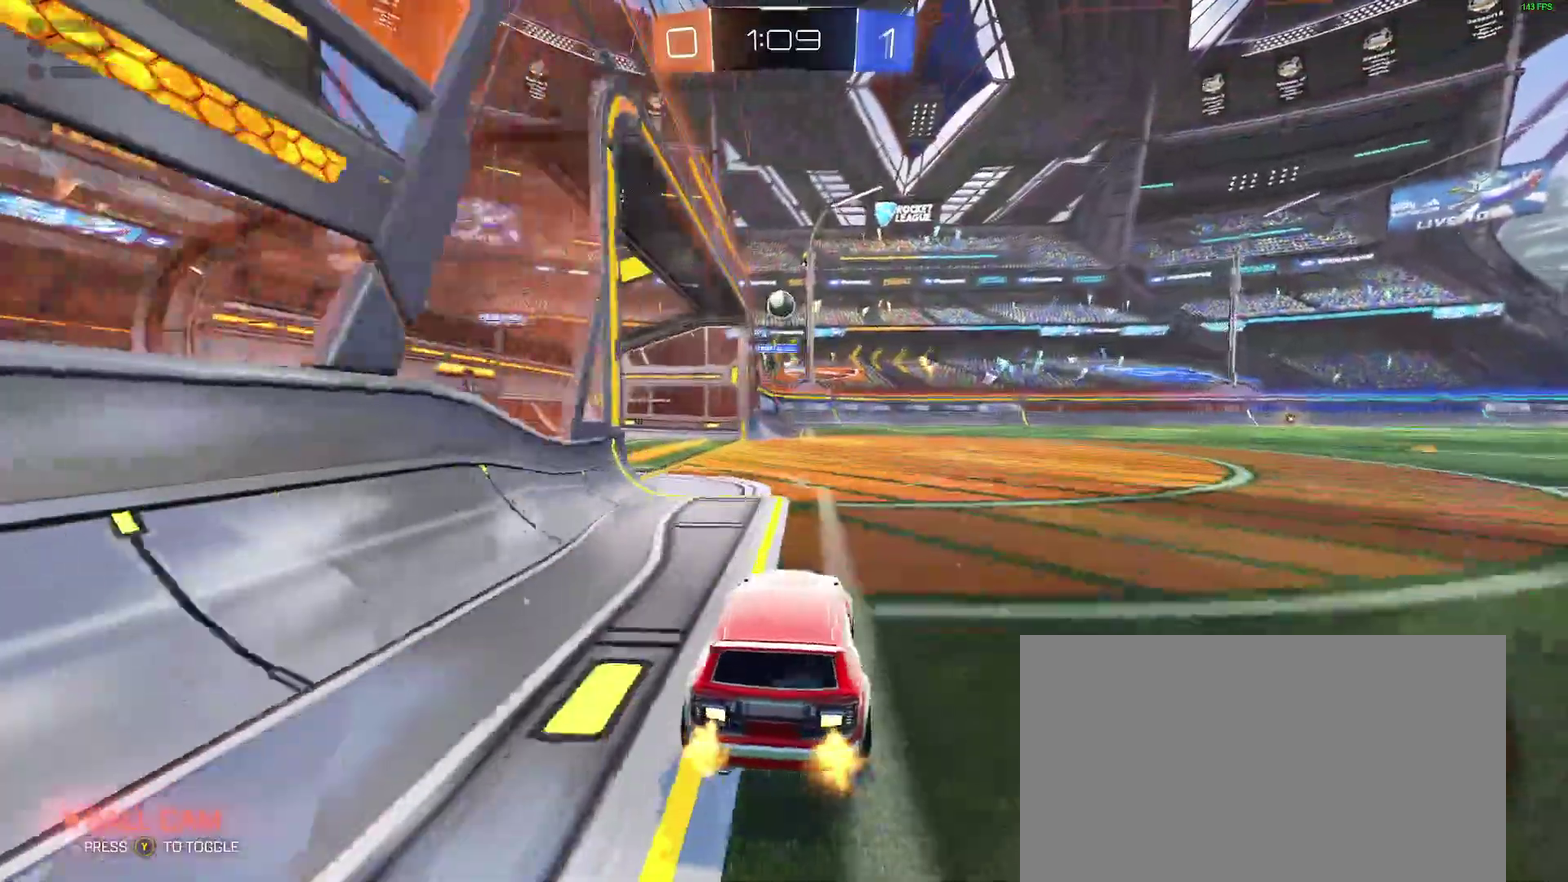
{"buttons": [], "left_stick": "center", "right_stick": "center"}
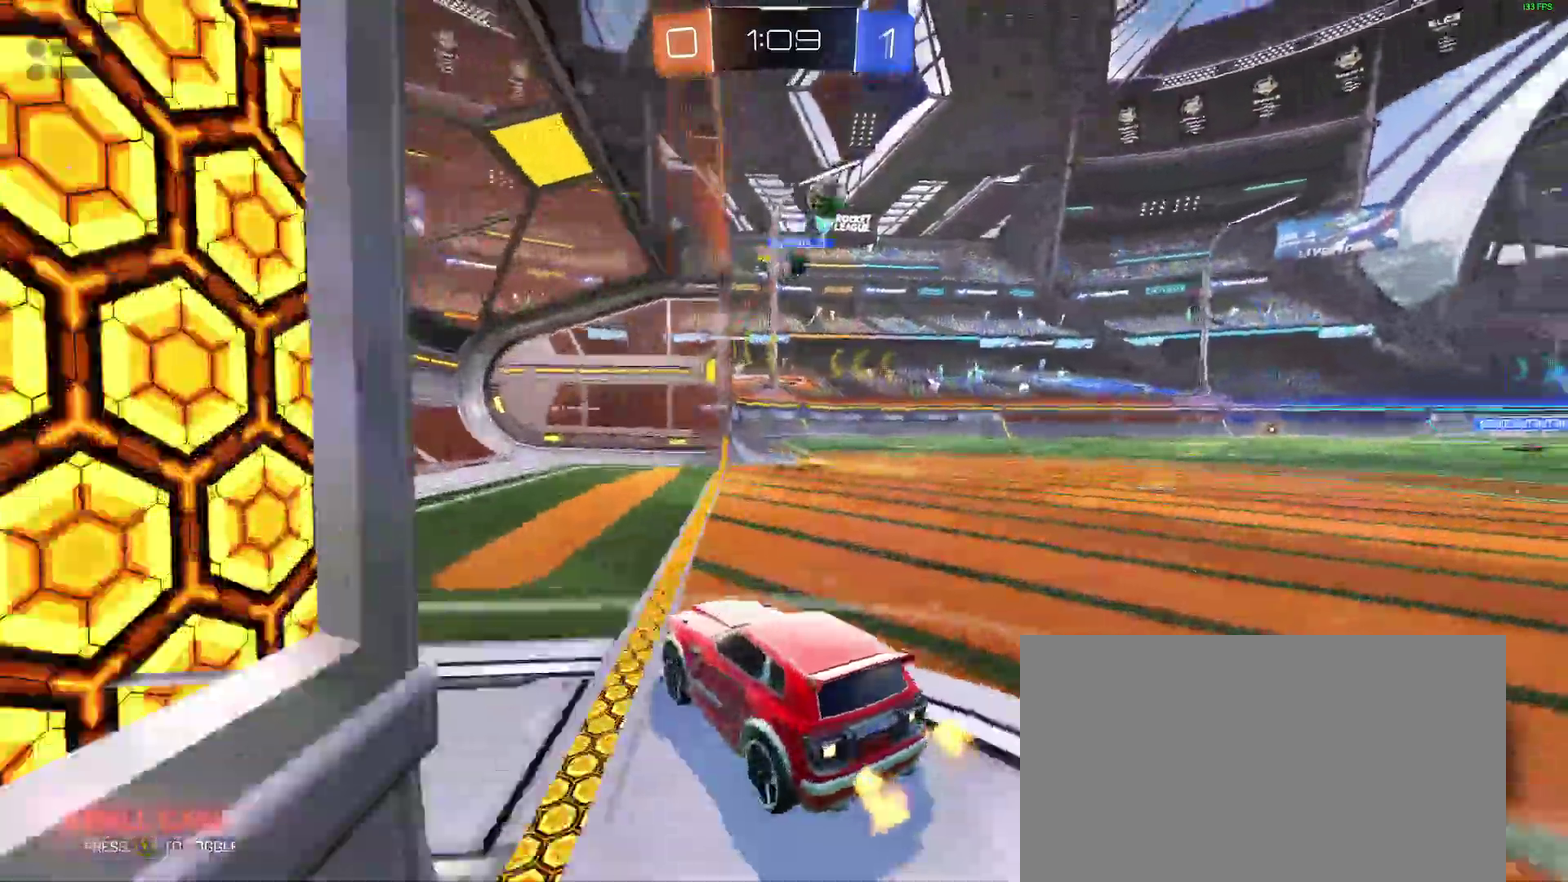
{"buttons": ["B", "R2"], "left_stick": "center", "right_stick": "center", "events": [[117, "R2", "down"], [467, "B", "down"]]}
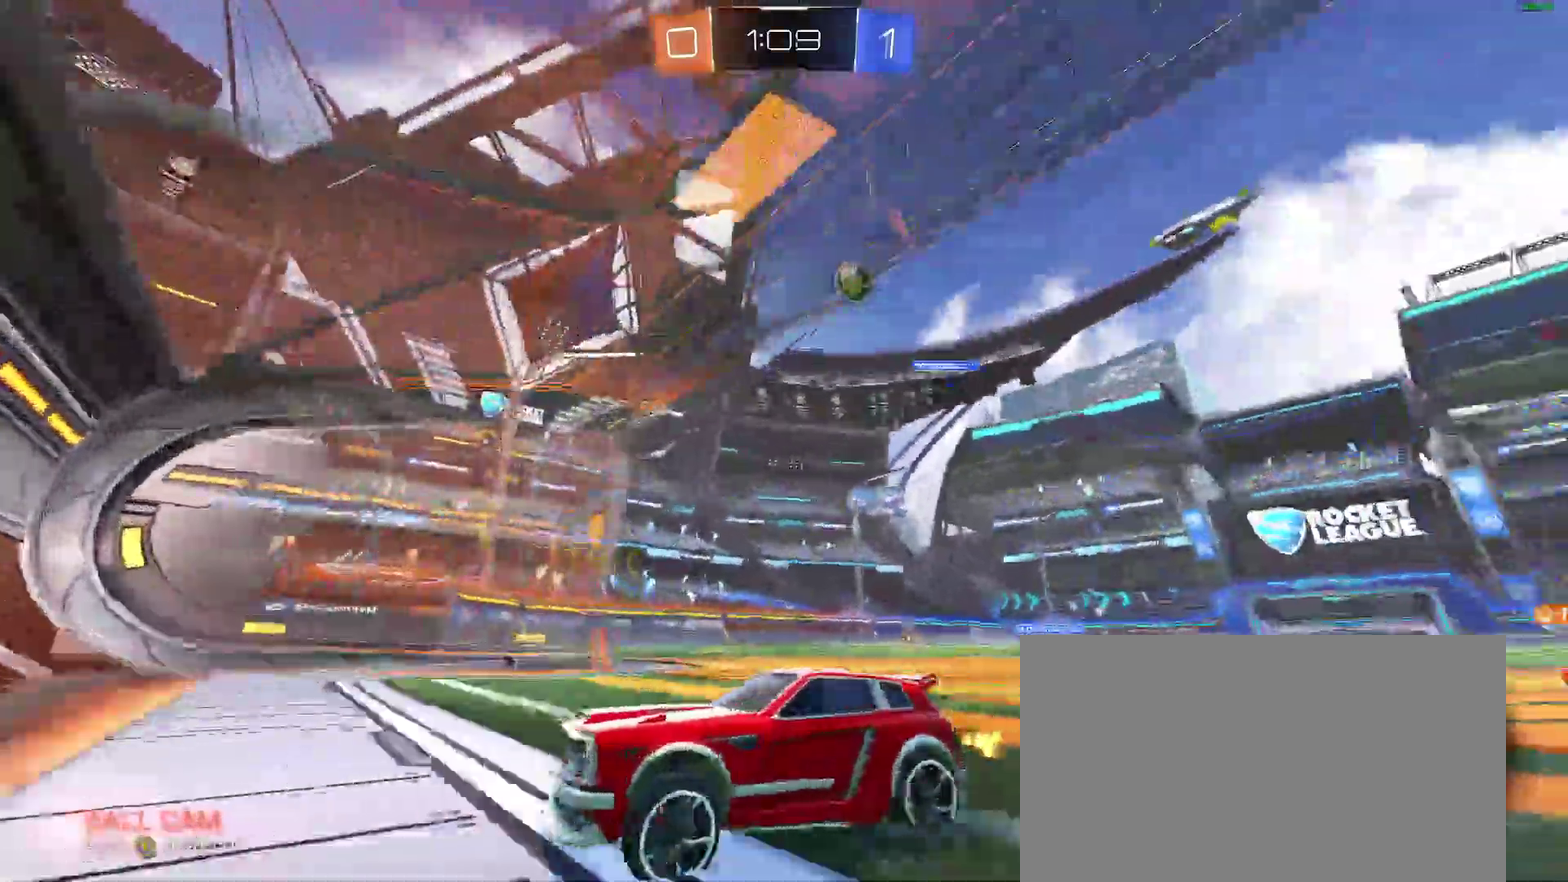
{"buttons": ["R2"], "left_stick": "down-left", "right_stick": "center"}